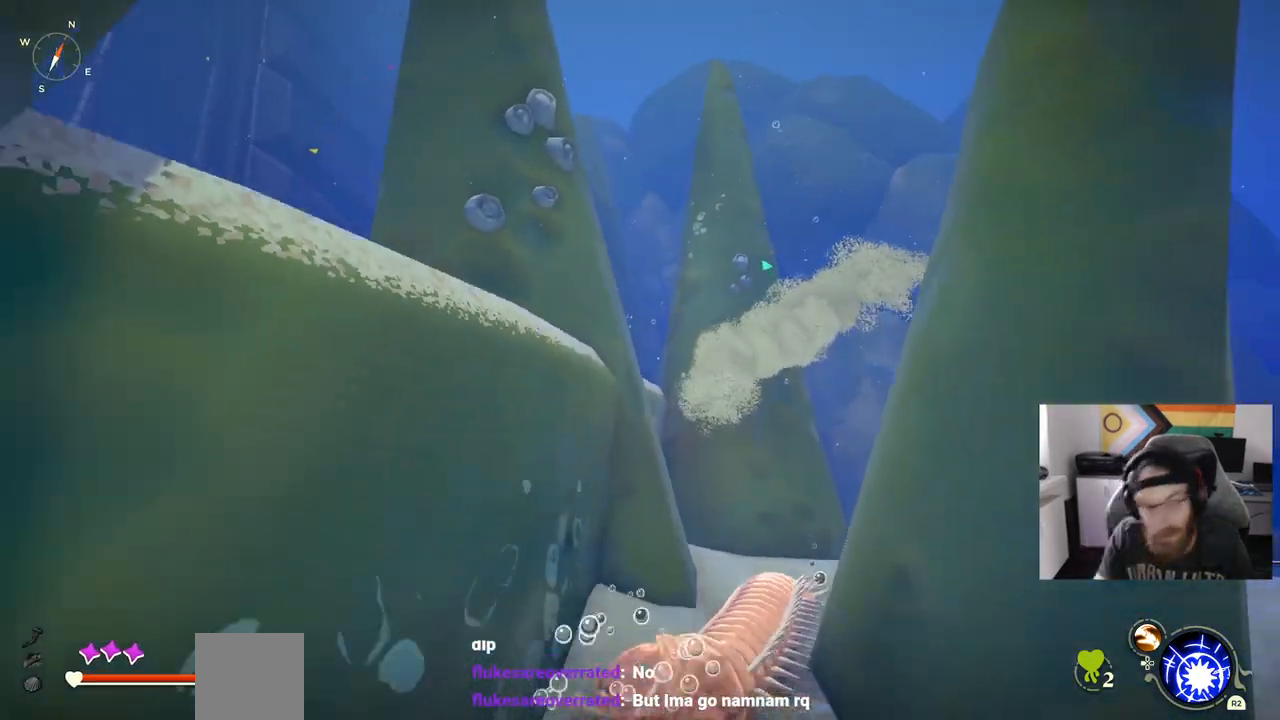
Gameplay with a controller (PlayStation layout); each line is a JSON object with the inputs held at the frame after it. "events" lists button and stick changes between this image and that frame as [ms after this image, input, new state], when the widget could be followed in between. Not read: L3.
{"buttons": ["CIRCLE"], "left_stick": "center", "right_stick": "center", "events": [[167, "left_stick", "center"], [433, "CIRCLE", "down"]]}
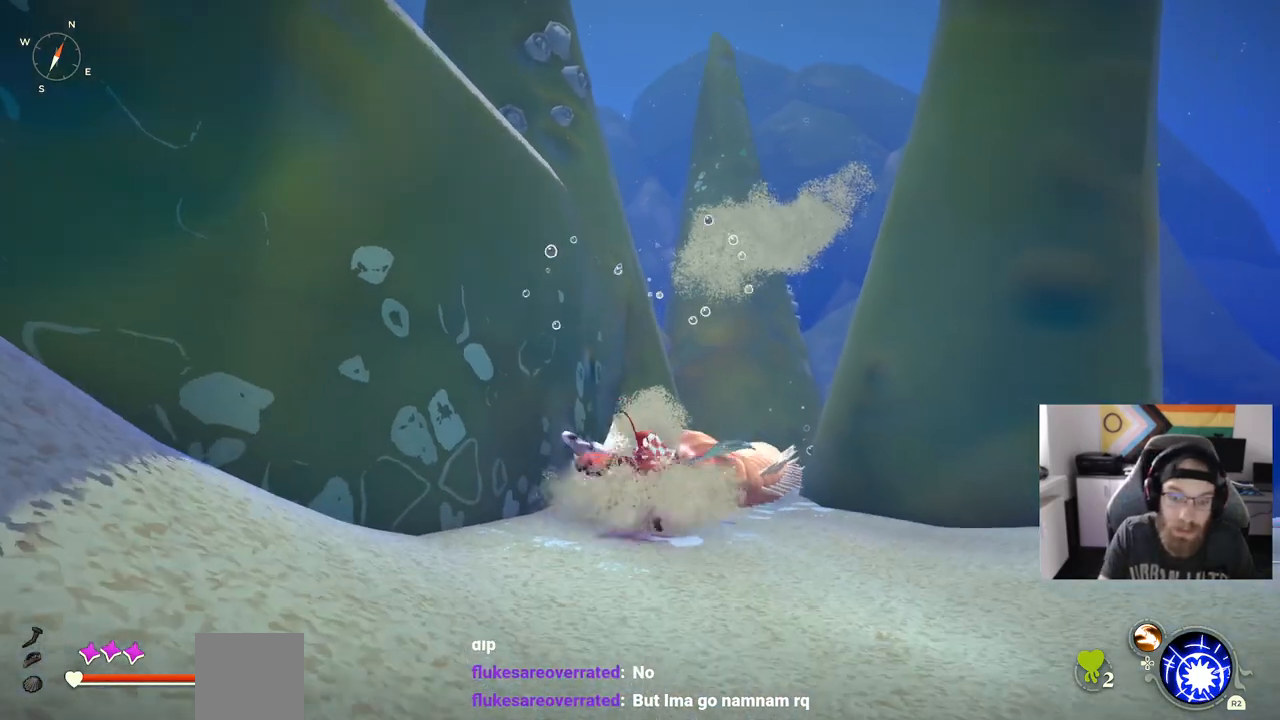
{"buttons": [], "left_stick": "center", "right_stick": "center", "events": [[33, "CIRCLE", "up"]]}
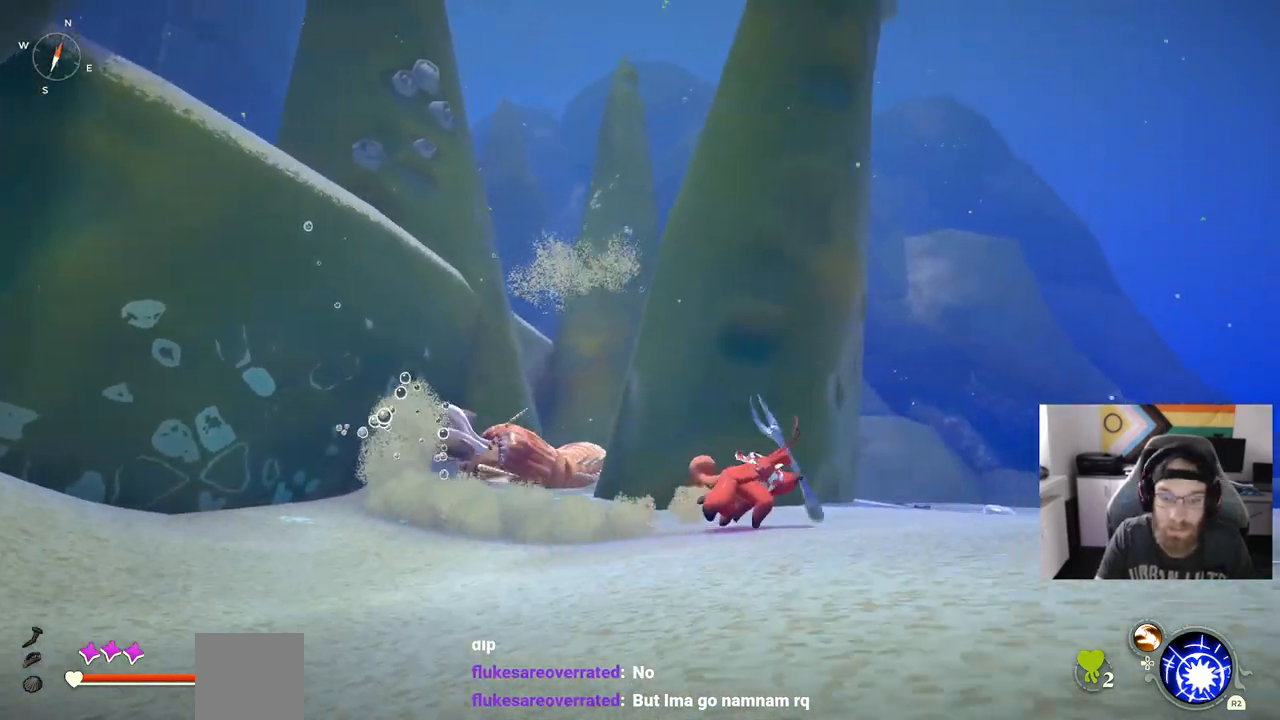
{"buttons": ["CIRCLE"], "left_stick": "up-right", "right_stick": "center", "events": [[150, "left_stick", "up-right"], [250, "CIRCLE", "down"]]}
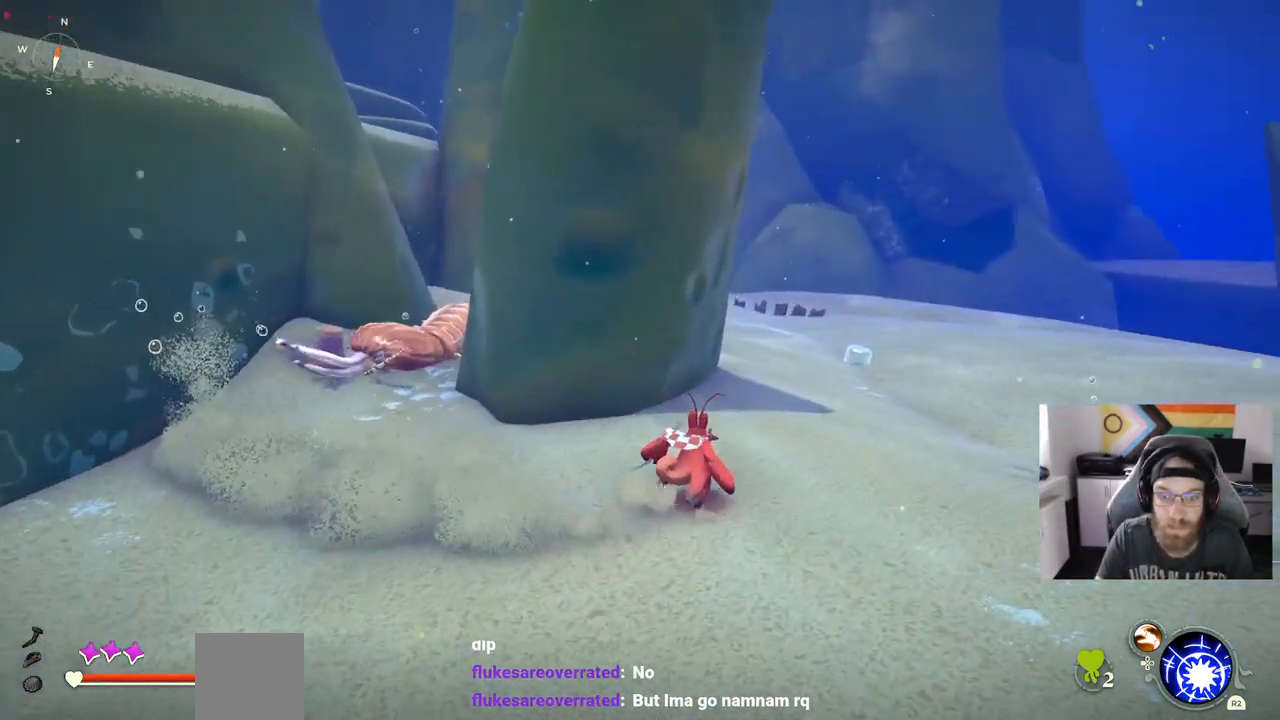
{"buttons": ["CIRCLE"], "left_stick": "up-right", "right_stick": "center"}
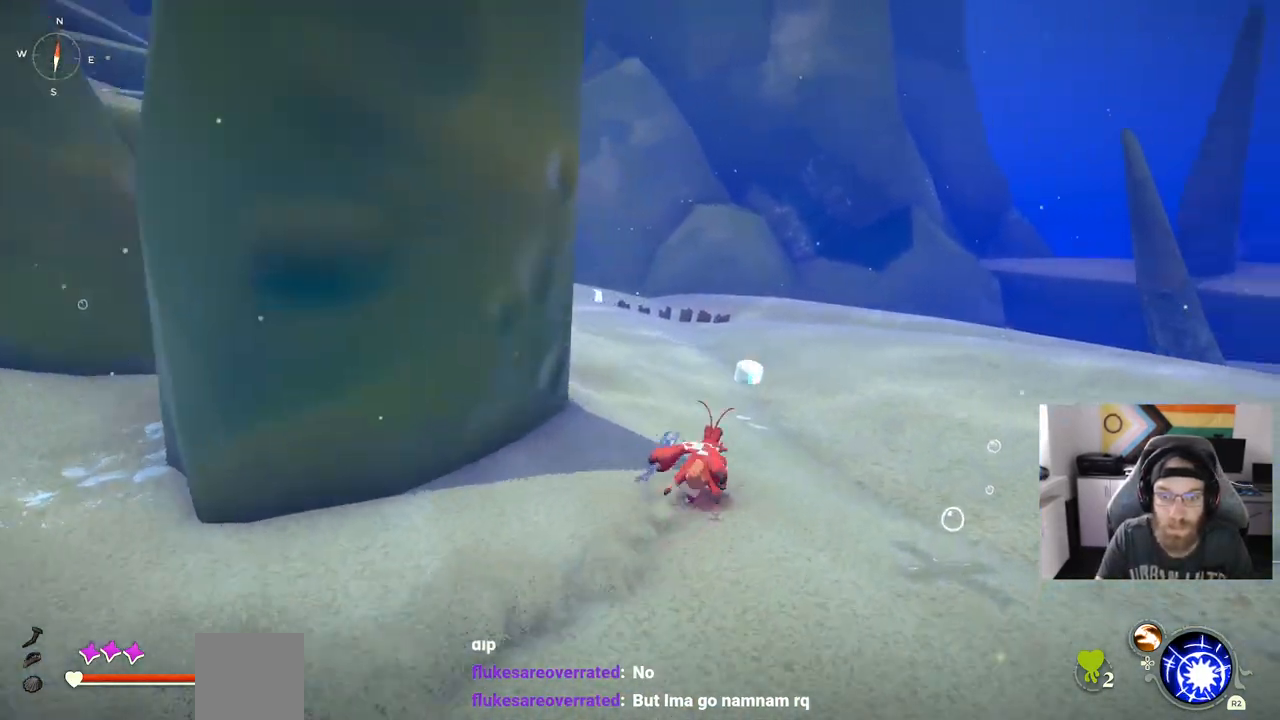
{"buttons": [], "left_stick": "up-right", "right_stick": "center", "events": [[400, "CIRCLE", "up"]]}
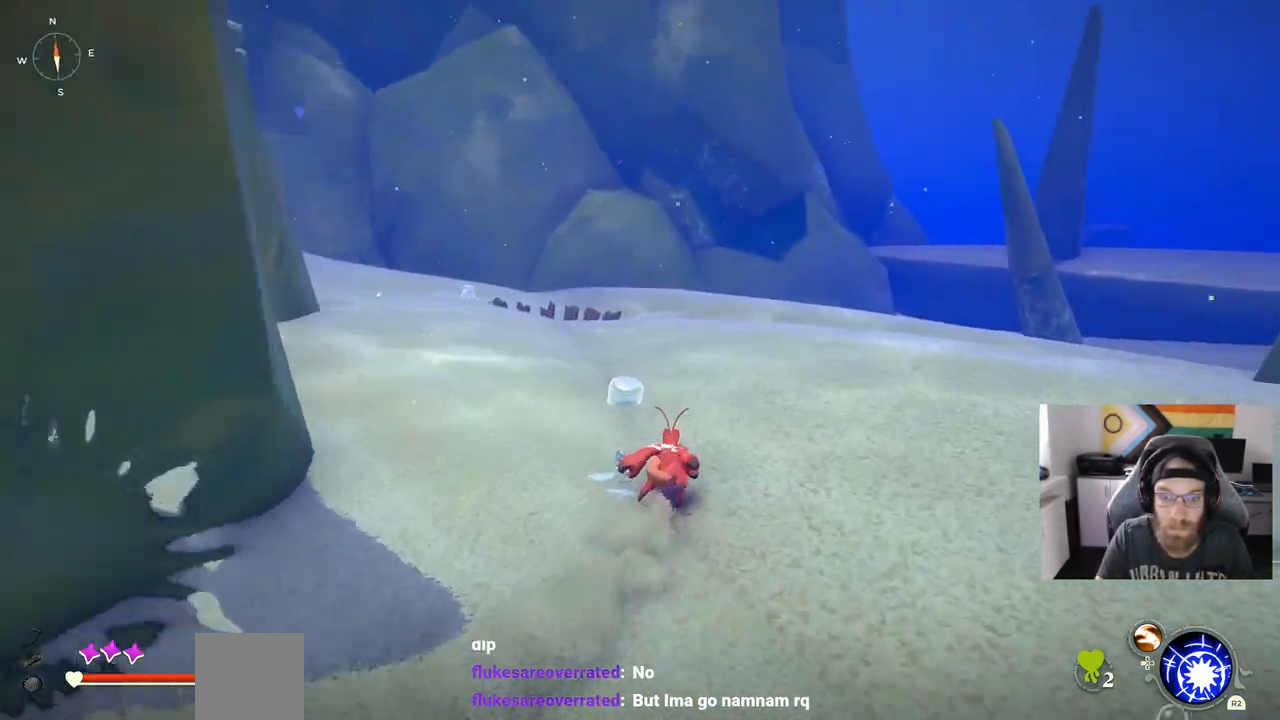
{"buttons": ["TRIANGLE"], "left_stick": "up-right", "right_stick": "left", "events": [[117, "right_stick", "left"], [500, "TRIANGLE", "down"]]}
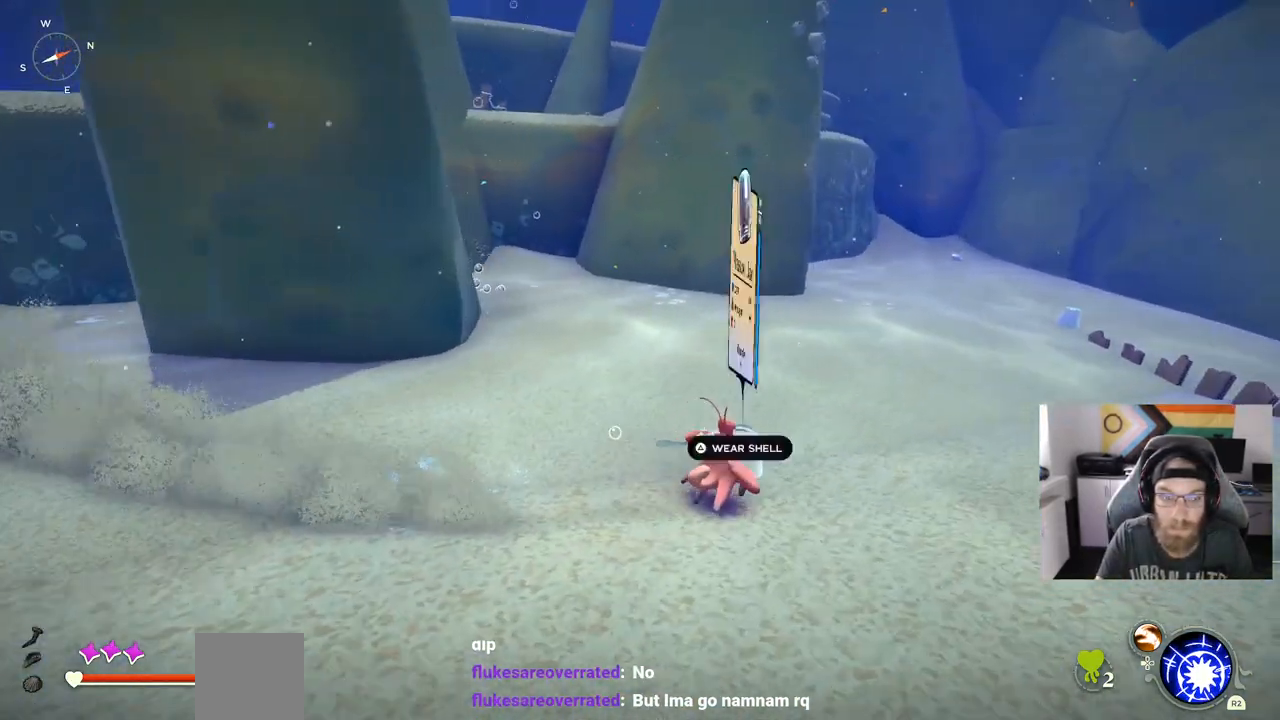
{"buttons": [], "left_stick": "center", "right_stick": "left", "events": [[133, "TRIANGLE", "up"], [283, "left_stick", "center"]]}
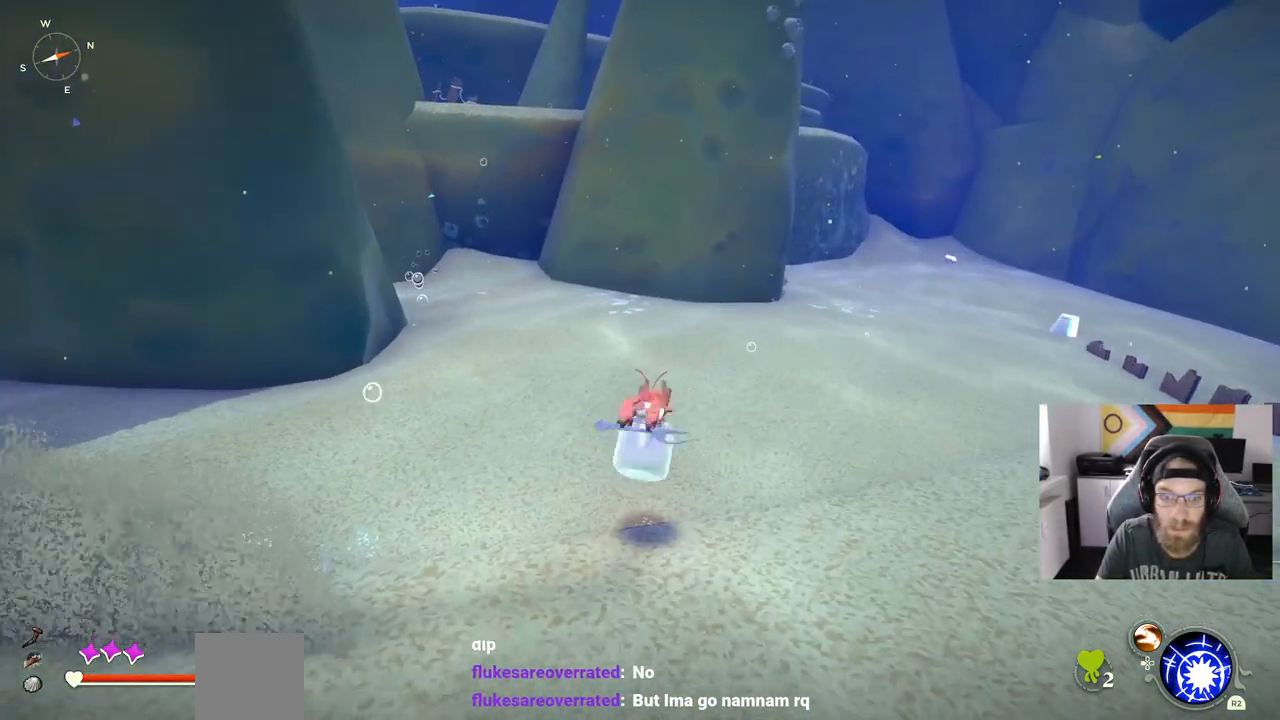
{"buttons": [], "left_stick": "up-right", "right_stick": "left", "events": [[167, "left_stick", "up-right"]]}
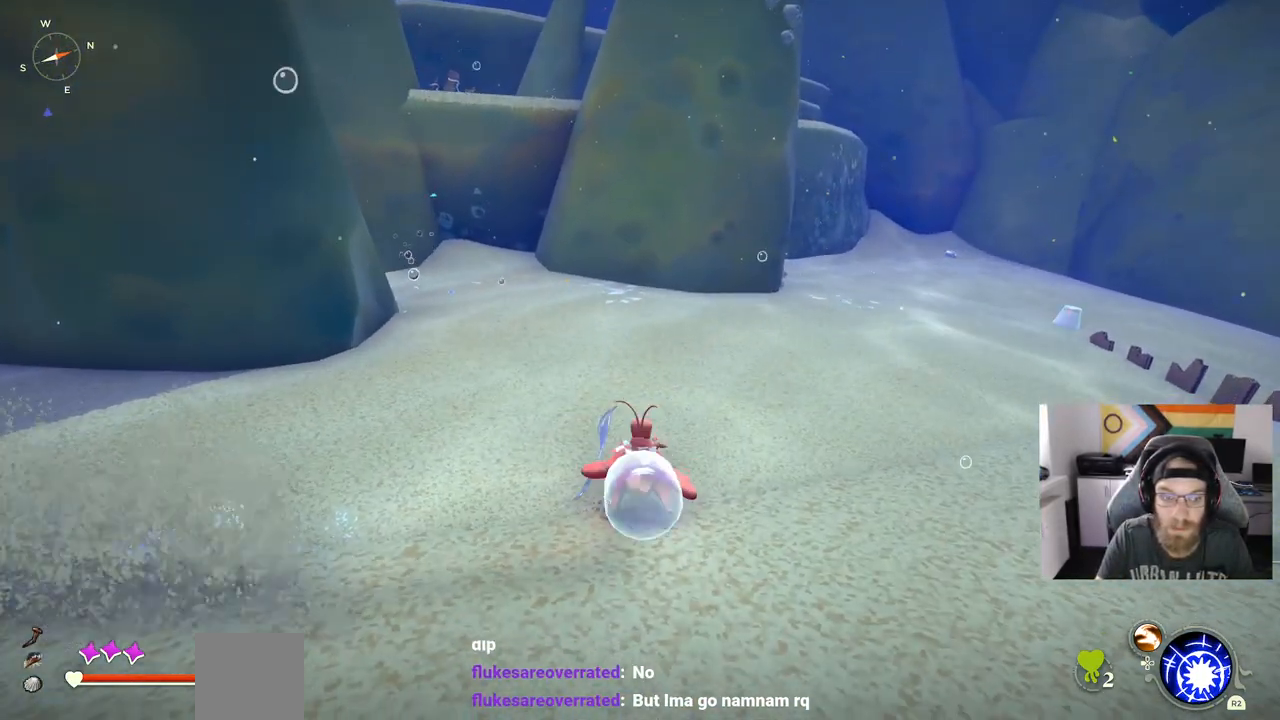
{"buttons": [], "left_stick": "up-right", "right_stick": "left", "events": []}
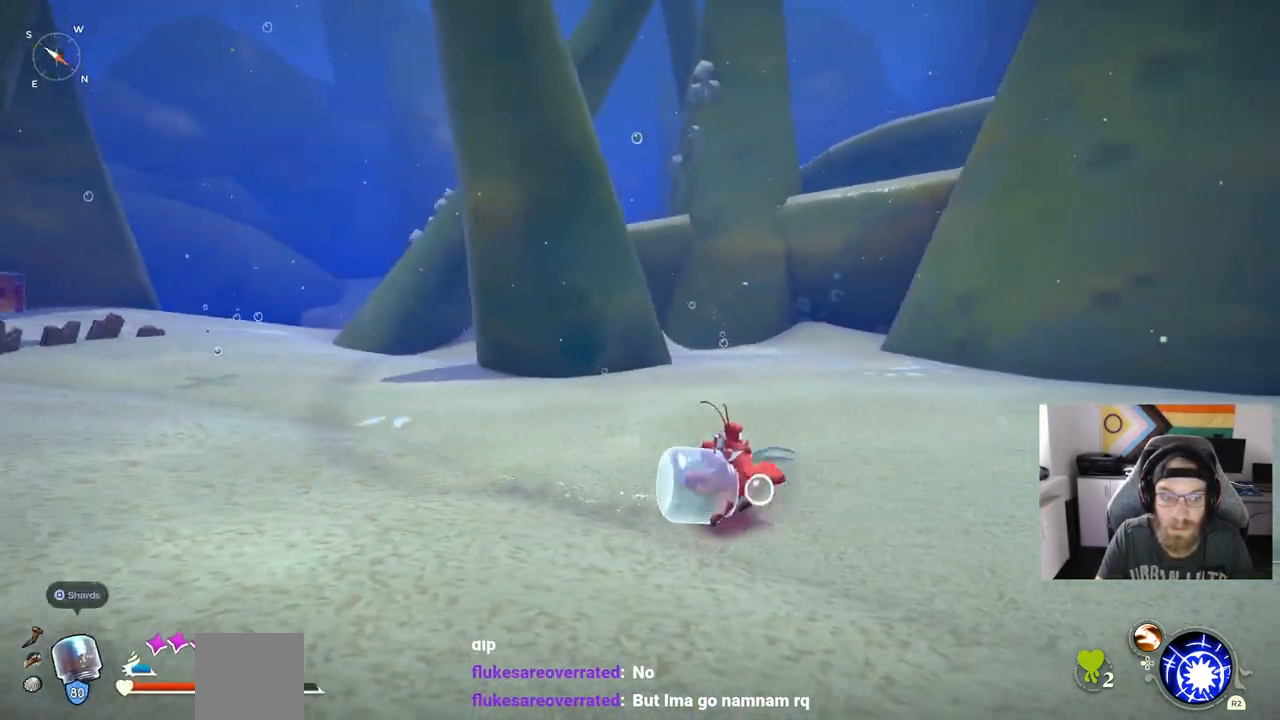
{"buttons": [], "left_stick": "up-right", "right_stick": "left", "events": []}
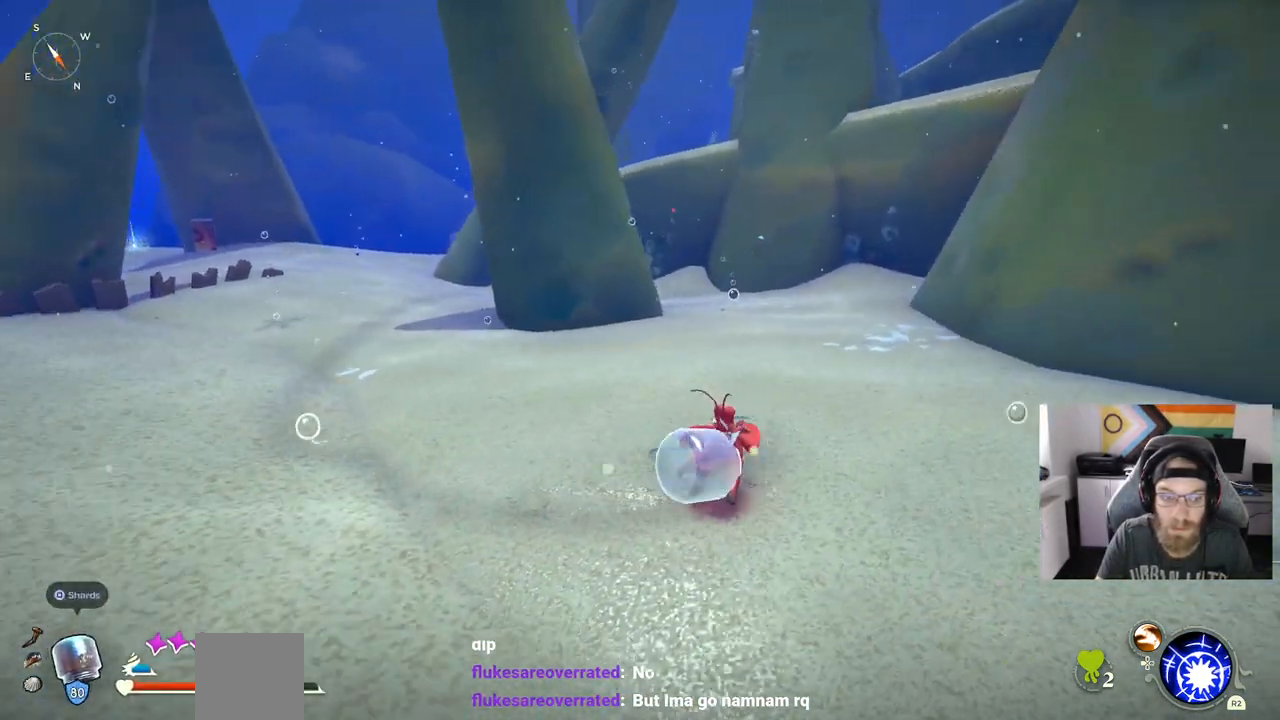
{"buttons": [], "left_stick": "center", "right_stick": "center", "events": [[233, "left_stick", "center"], [233, "right_stick", "center"]]}
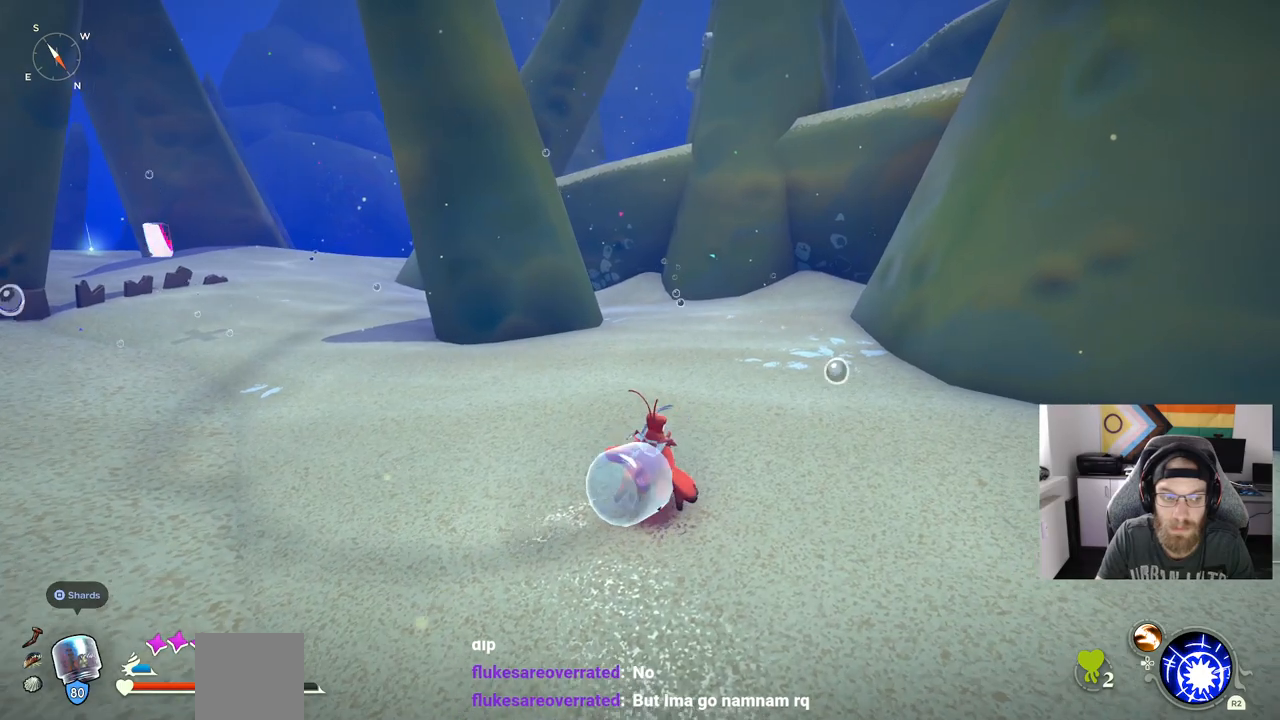
{"buttons": [], "left_stick": "up", "right_stick": "center", "events": [[267, "left_stick", "up"]]}
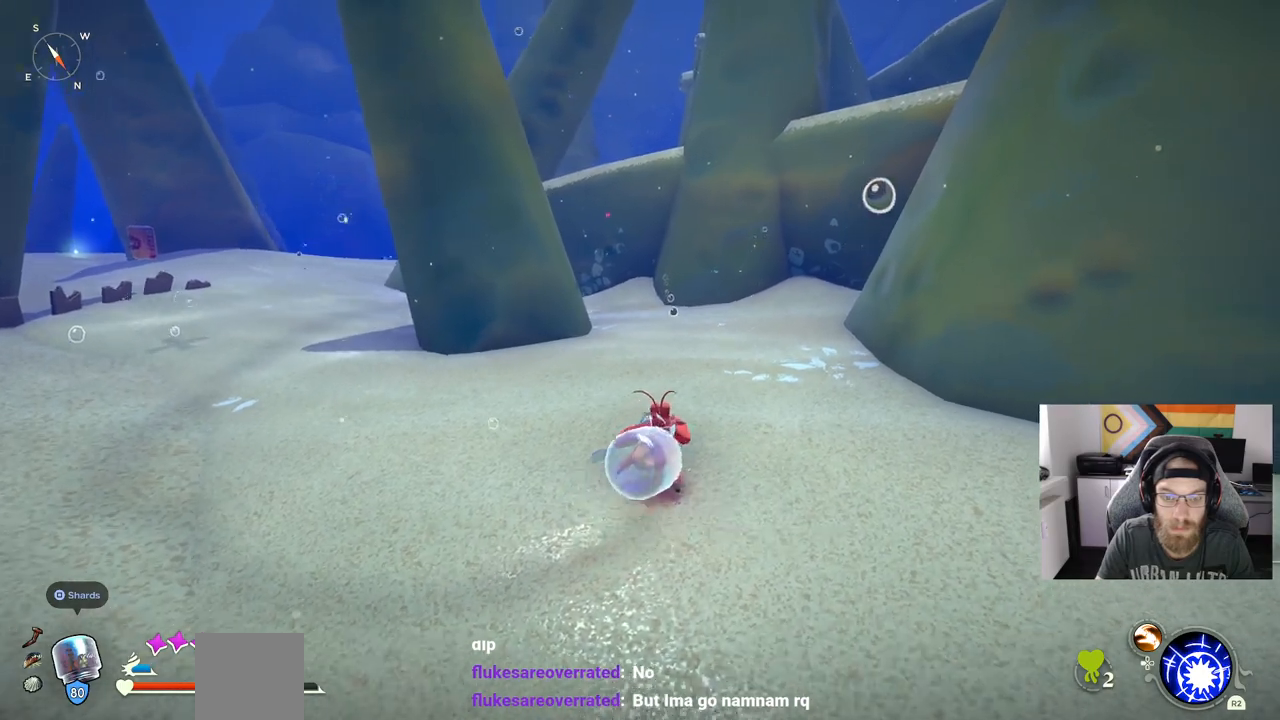
{"buttons": [], "left_stick": "up", "right_stick": "center", "events": []}
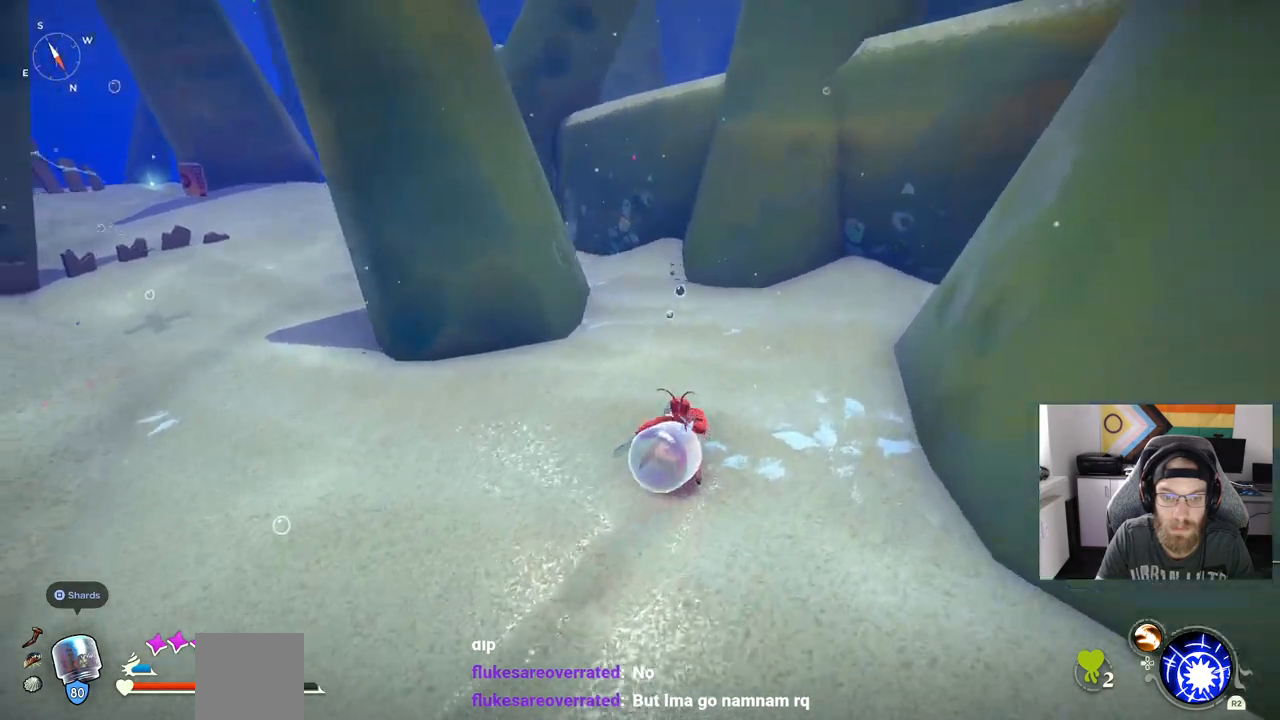
{"buttons": [], "left_stick": "up", "right_stick": "center", "events": []}